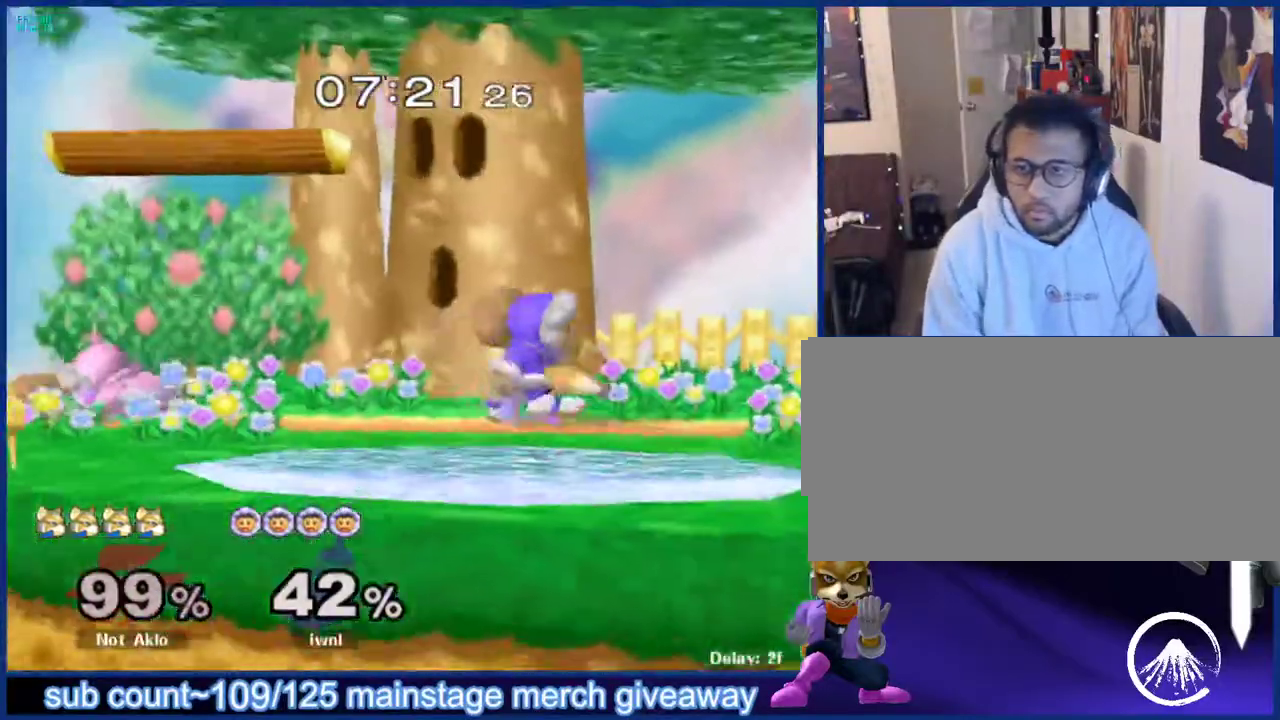
Gameplay with a controller (Nintendo layout); each line is a JSON object with the inputs held at the frame after it. "events" lists button and stick changes between this image and that frame as [ms after this image, input, new state], when the widget could be followed in between. Not read: L3 R3.
{"buttons": ["B", "L1"], "left_stick": "left", "right_stick": "center", "events": [[350, "L1", "down"], [367, "left_stick", "down"], [450, "B", "down"], [500, "left_stick", "left"]]}
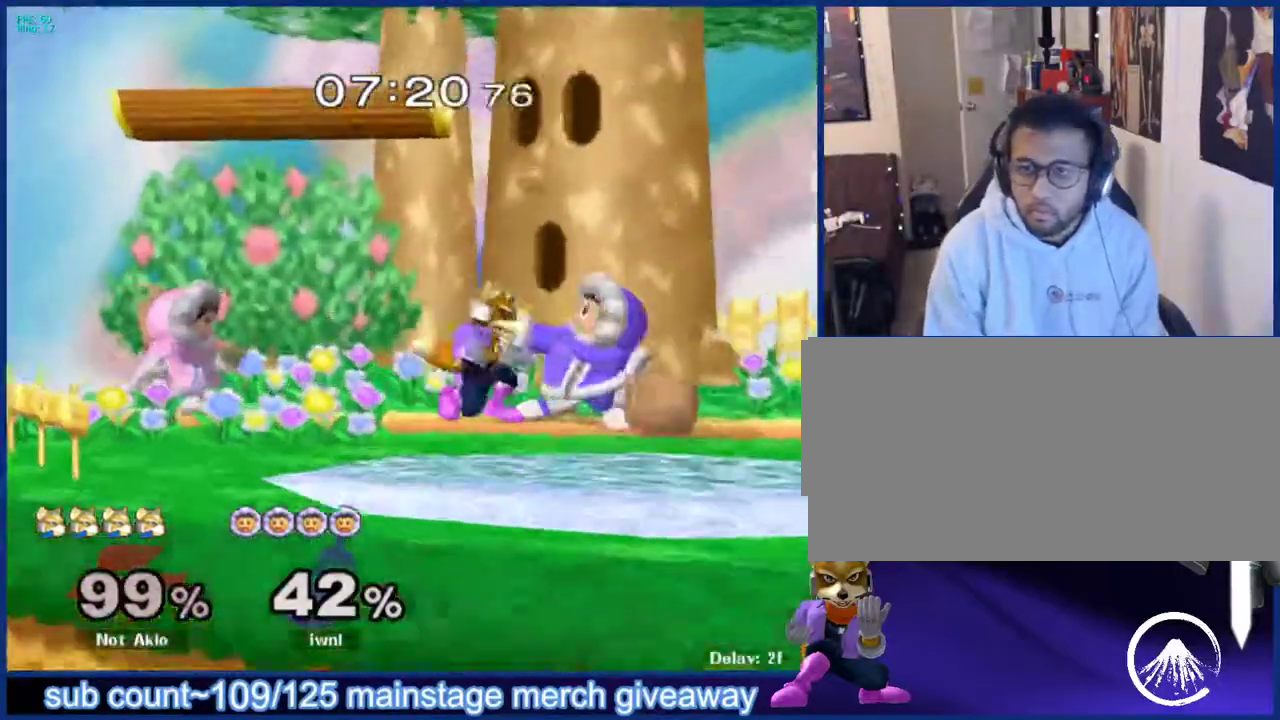
{"buttons": ["A"], "left_stick": "down-right", "right_stick": "center", "events": [[17, "A", "down"], [17, "B", "up"], [50, "A", "up"], [50, "L1", "up"], [50, "X", "down"], [83, "X", "up"], [100, "A", "down"], [117, "A", "up"], [117, "left_stick", "down-right"], [133, "B", "down"], [167, "left_stick", "down-left"], [183, "A", "down"], [183, "B", "up"], [217, "A", "up"], [217, "X", "down"], [217, "left_stick", "up-left"], [267, "A", "down"], [267, "X", "up"], [283, "A", "up"], [283, "B", "down"], [283, "left_stick", "right"], [350, "A", "down"], [350, "B", "up"], [383, "A", "up"], [383, "X", "down"], [383, "left_stick", "up-left"], [417, "X", "up"], [433, "A", "down"], [450, "A", "up"], [450, "B", "down"], [483, "left_stick", "down-right"], [500, "A", "down"], [500, "B", "up"]]}
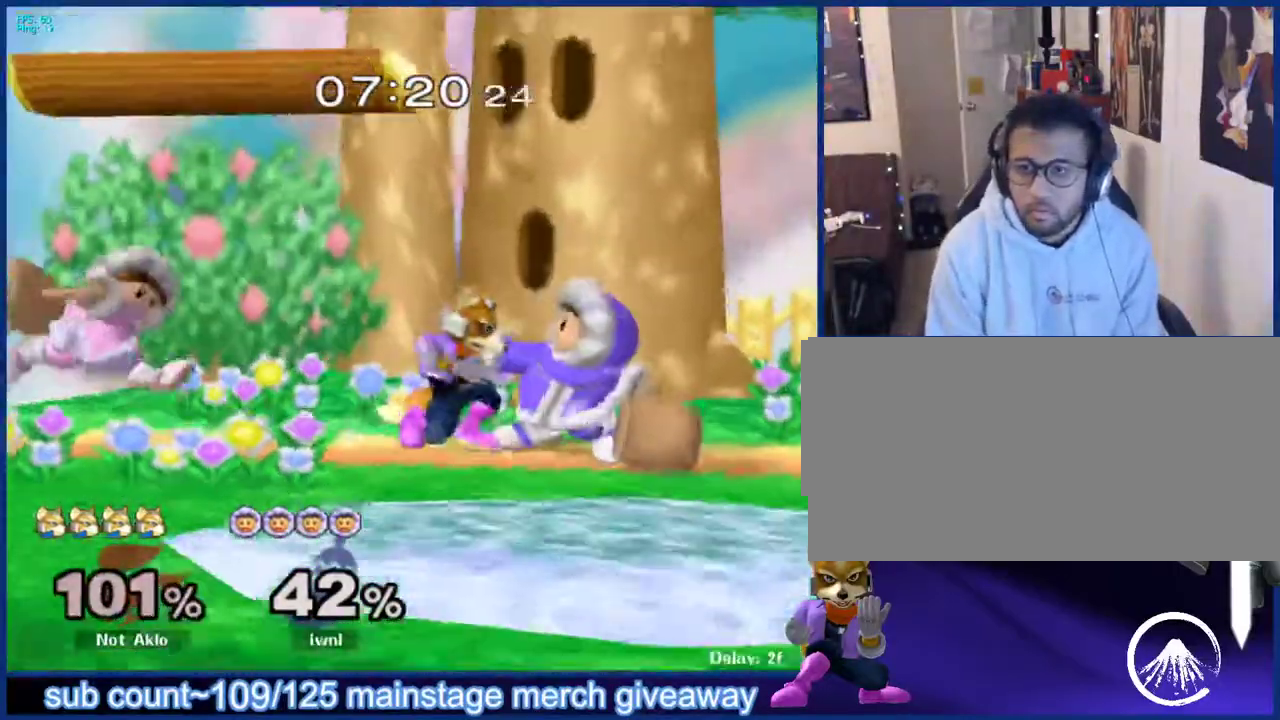
{"buttons": [], "left_stick": "center", "right_stick": "center", "events": [[17, "left_stick", "down-left"], [33, "A", "up"], [33, "X", "down"], [67, "A", "down"], [67, "X", "up"], [67, "left_stick", "up-left"], [83, "A", "up"], [83, "B", "down"], [150, "B", "up"], [167, "A", "down"], [200, "A", "up"], [200, "left_stick", "left"], [500, "left_stick", "center"]]}
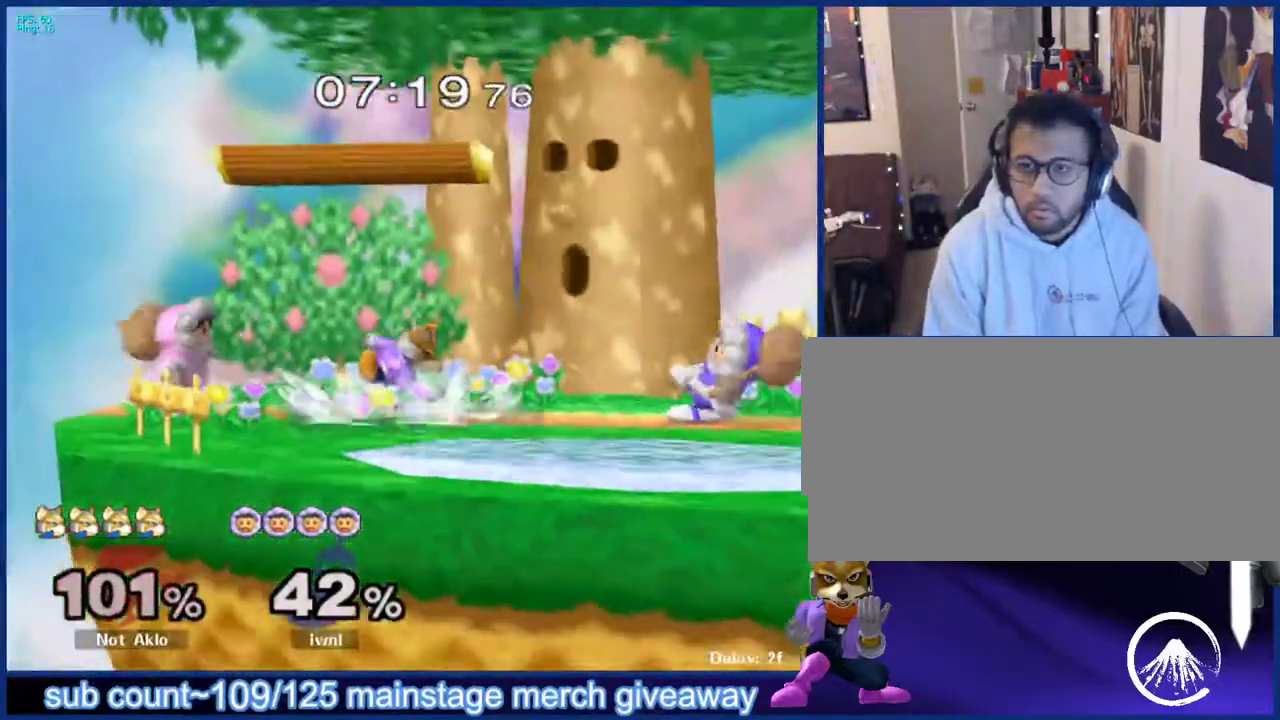
{"buttons": [], "left_stick": "down-right", "right_stick": "center", "events": [[150, "X", "down"], [150, "left_stick", "right"], [267, "X", "up"], [450, "left_stick", "down-right"]]}
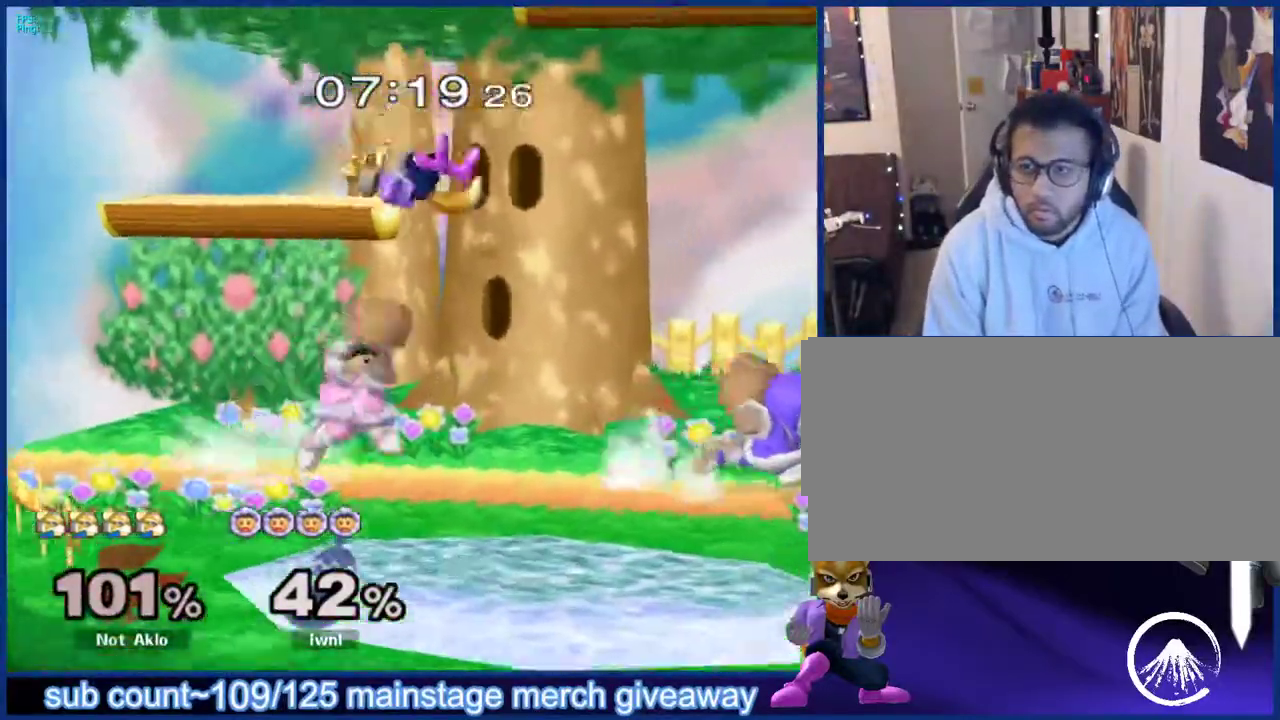
{"buttons": [], "left_stick": "center", "right_stick": "center", "events": [[50, "X", "down"], [50, "left_stick", "right"], [150, "X", "up"], [233, "left_stick", "up-right"], [383, "left_stick", "center"]]}
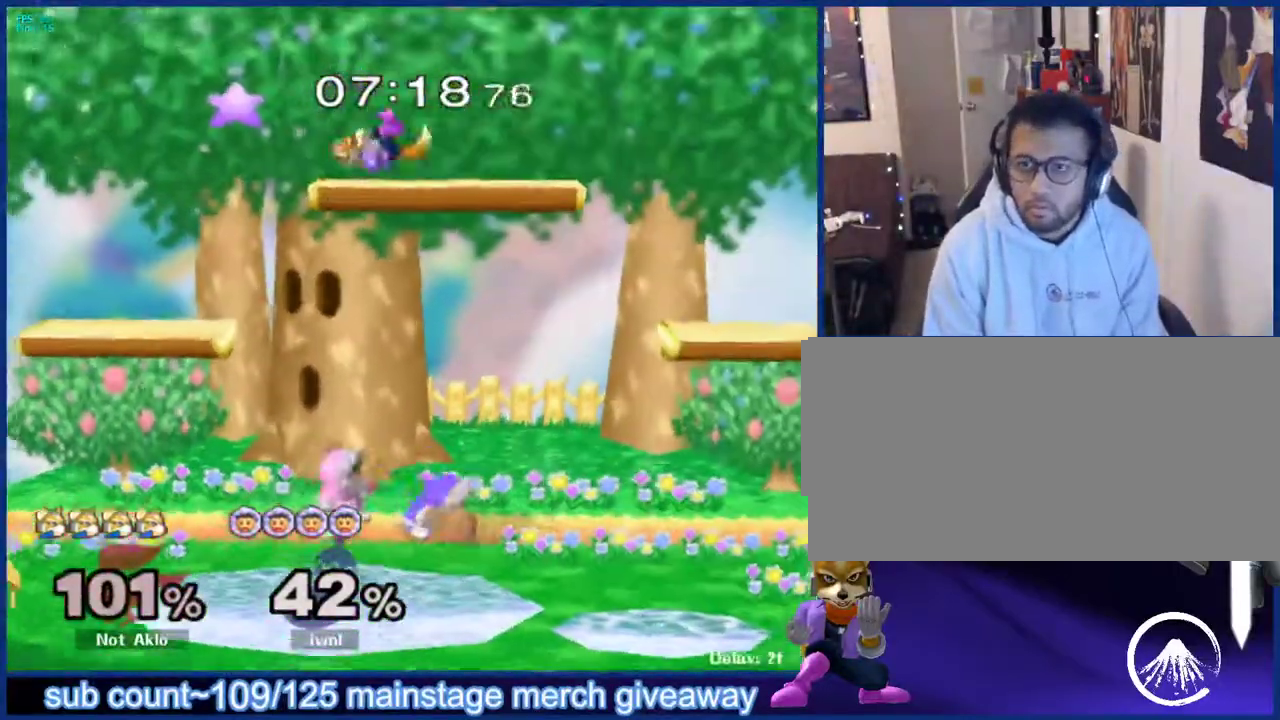
{"buttons": [], "left_stick": "center", "right_stick": "center", "events": [[133, "left_stick", "left"], [250, "left_stick", "down-left"], [367, "left_stick", "left"], [483, "left_stick", "center"]]}
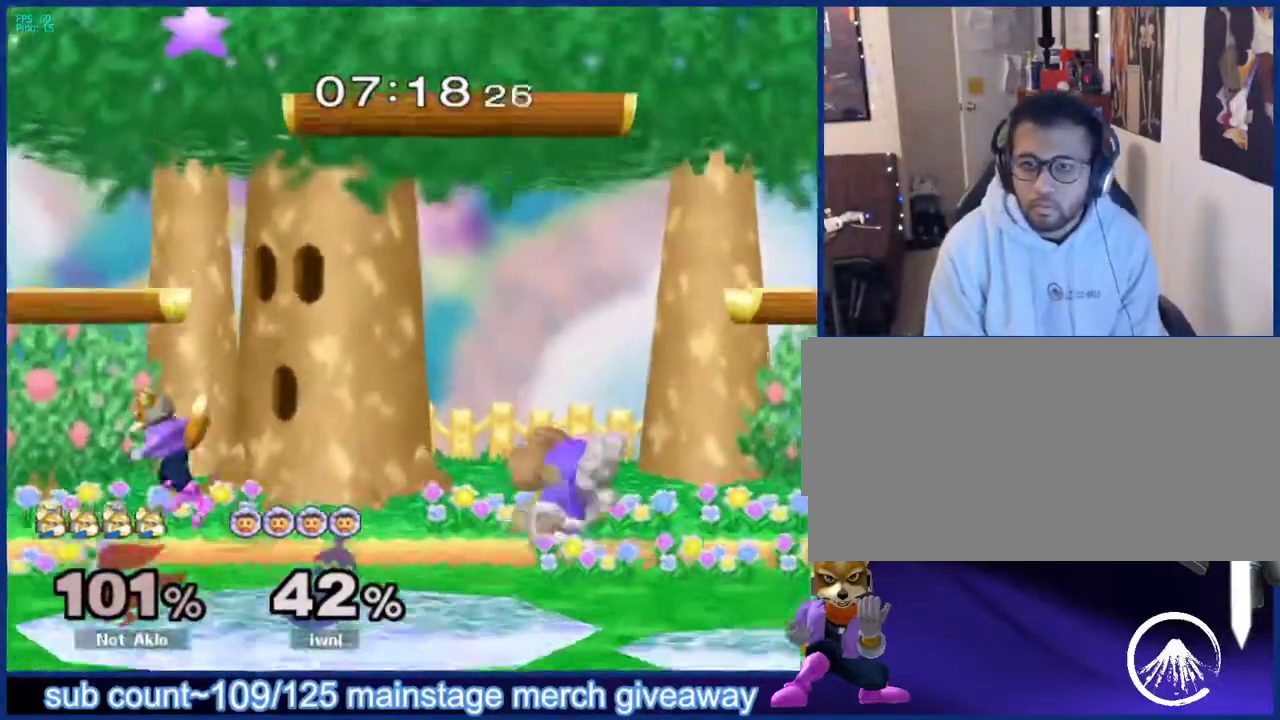
{"buttons": [], "left_stick": "right", "right_stick": "center", "events": [[117, "left_stick", "left"], [233, "left_stick", "center"], [300, "left_stick", "right"], [383, "X", "down"], [483, "X", "up"]]}
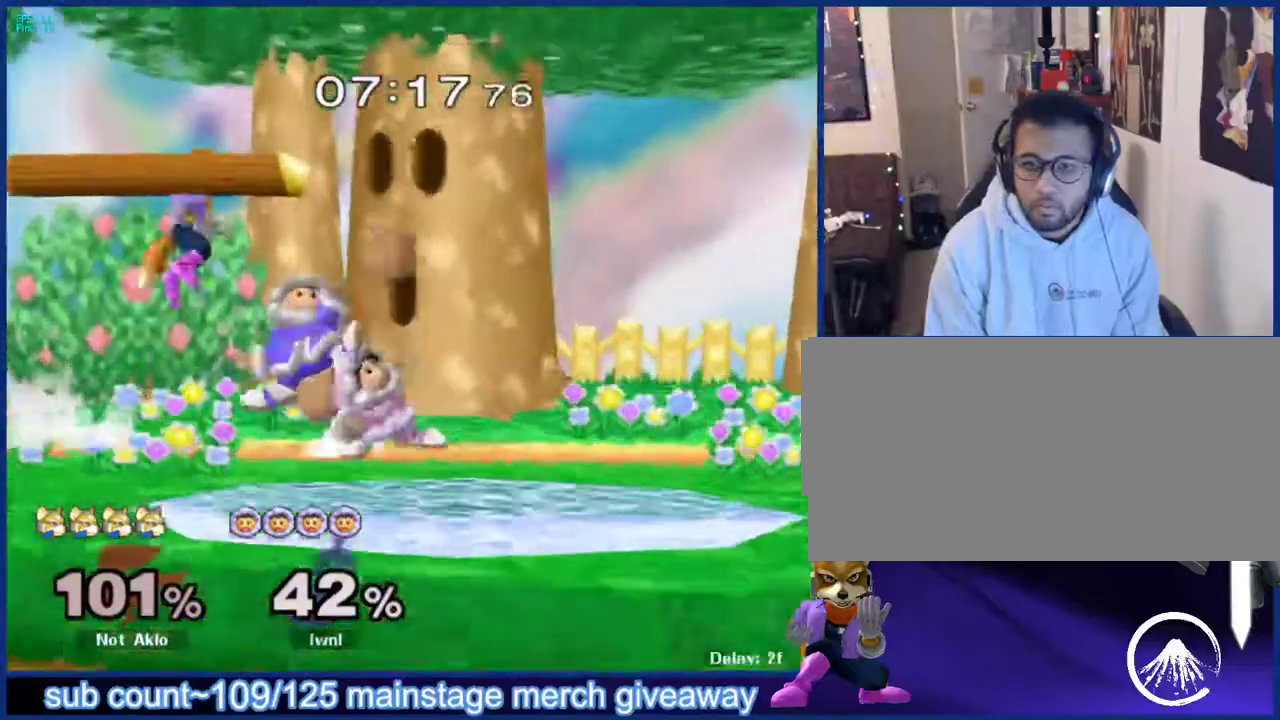
{"buttons": [], "left_stick": "center", "right_stick": "center", "events": [[183, "left_stick", "down-left"], [300, "left_stick", "center"]]}
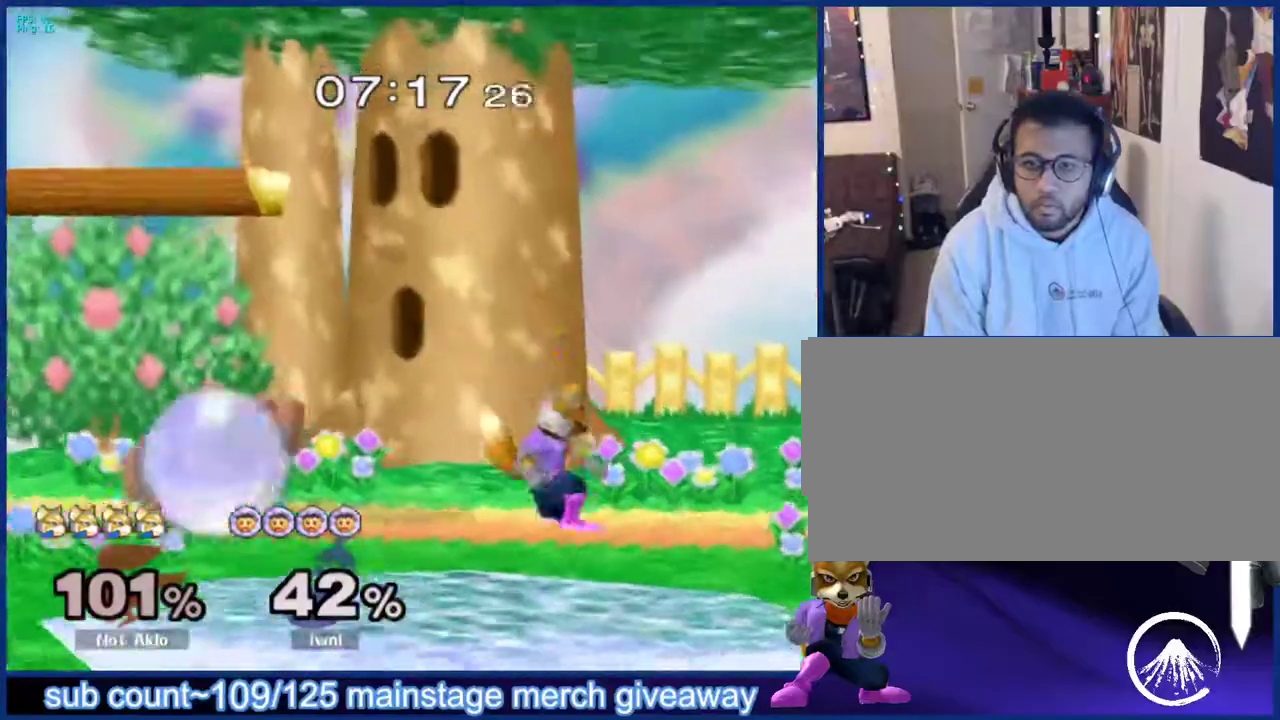
{"buttons": [], "left_stick": "down", "right_stick": "center", "events": [[117, "left_stick", "right"], [167, "X", "down"], [217, "X", "up"], [250, "left_stick", "center"], [300, "B", "down"], [367, "B", "up"], [450, "left_stick", "down"]]}
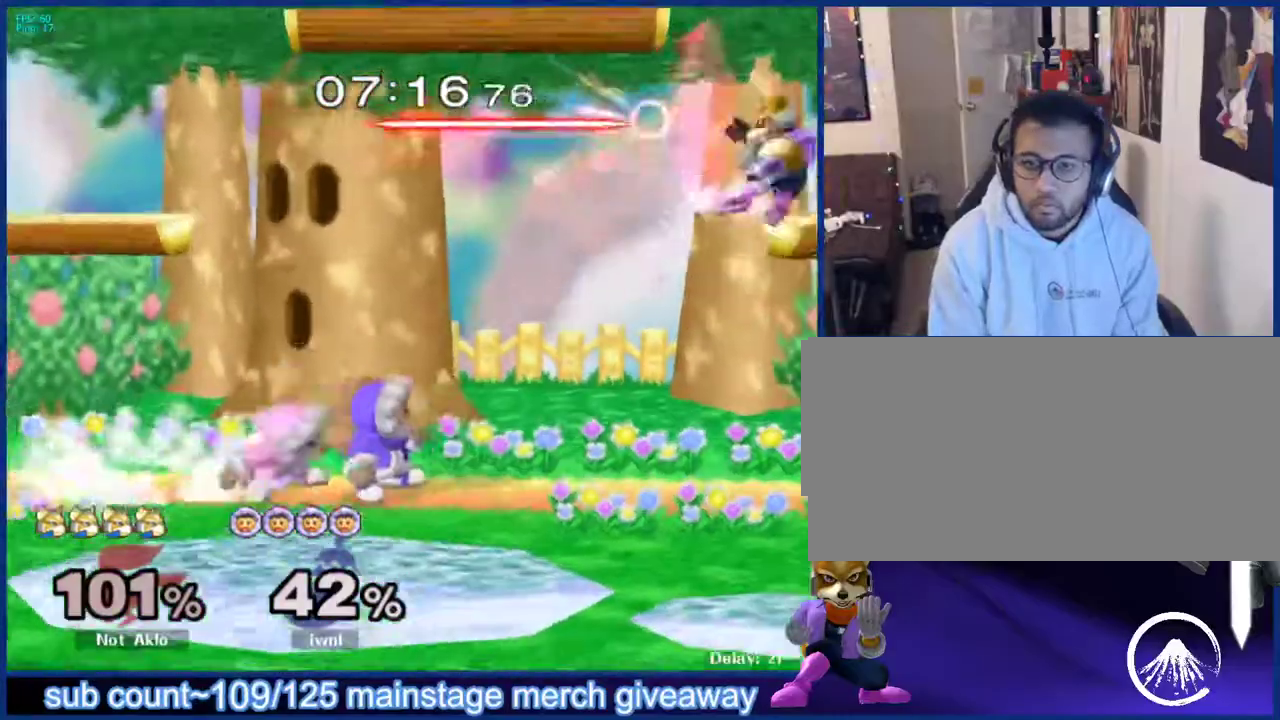
{"buttons": [], "left_stick": "center", "right_stick": "center", "events": [[67, "left_stick", "center"], [267, "left_stick", "left"], [300, "X", "down"], [333, "X", "up"], [383, "left_stick", "center"]]}
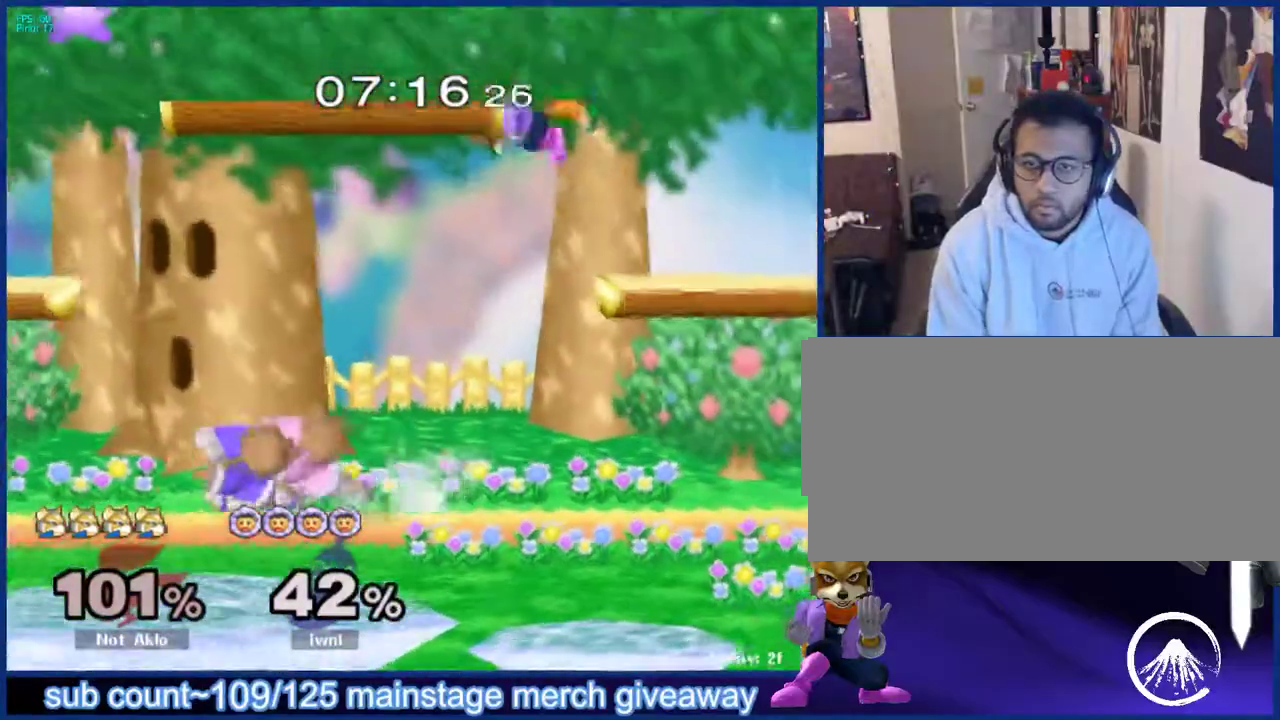
{"buttons": [], "left_stick": "right", "right_stick": "center", "events": [[150, "X", "down"], [183, "left_stick", "down"], [233, "L1", "down"], [233, "X", "up"], [317, "left_stick", "center"], [367, "L1", "up"], [450, "left_stick", "right"]]}
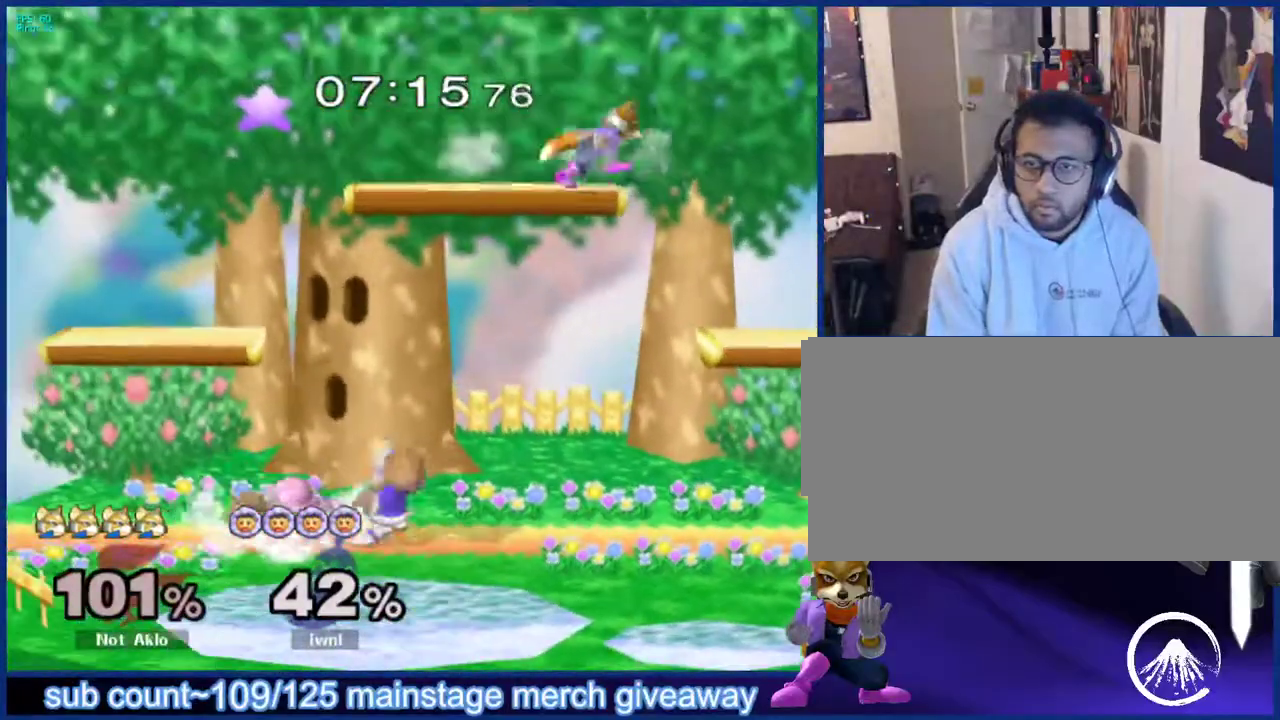
{"buttons": ["X"], "left_stick": "left", "right_stick": "center", "events": [[67, "left_stick", "down-right"], [183, "left_stick", "right"], [333, "left_stick", "center"], [433, "left_stick", "left"], [500, "X", "down"]]}
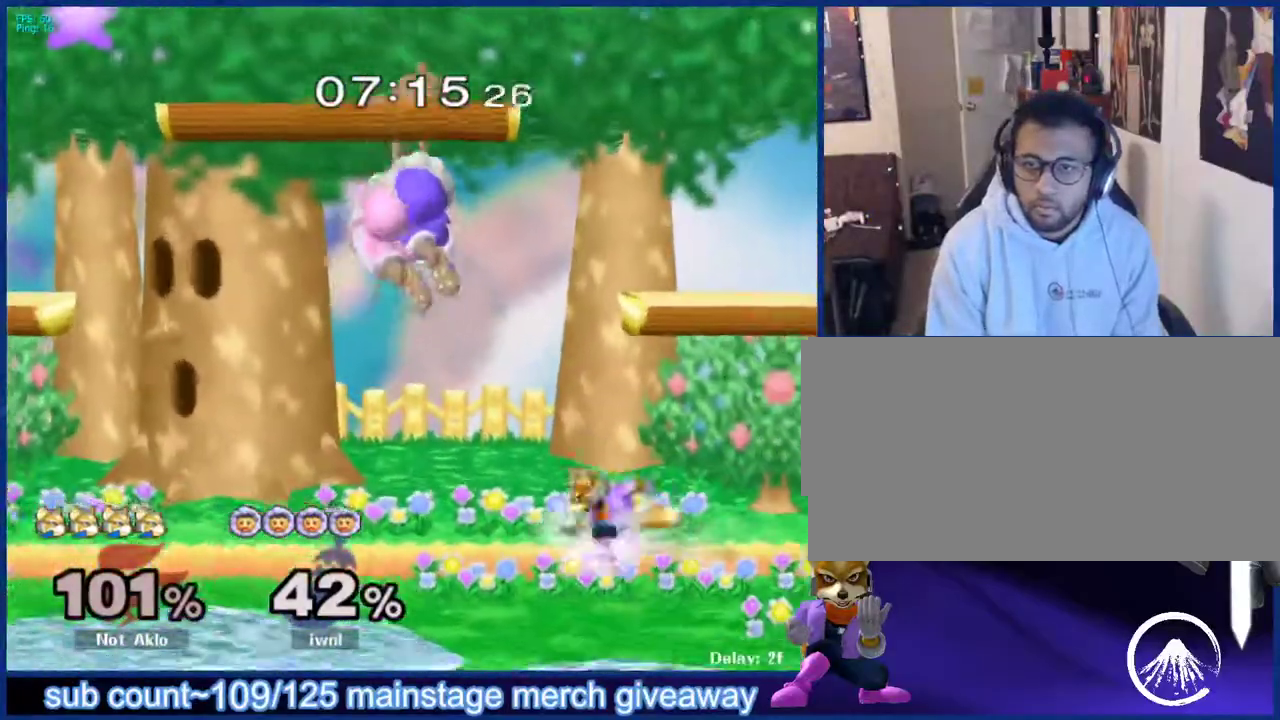
{"buttons": [], "left_stick": "down-left", "right_stick": "center", "events": [[50, "X", "up"], [50, "left_stick", "center"], [150, "A", "down"], [250, "A", "up"], [267, "left_stick", "up-left"], [417, "left_stick", "down"], [500, "left_stick", "down-left"]]}
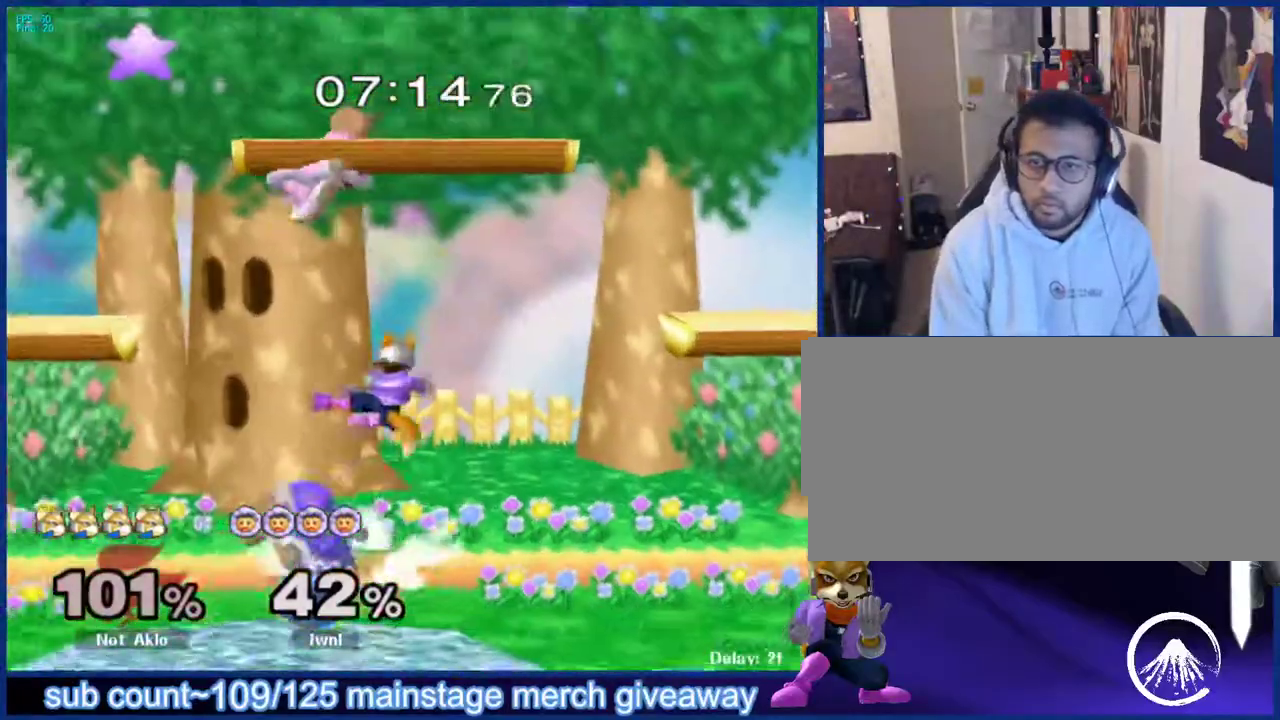
{"buttons": ["X"], "left_stick": "down-left", "right_stick": "center", "events": [[17, "left_stick", "left"], [117, "L1", "down"], [133, "left_stick", "down"], [200, "left_stick", "center"], [217, "L1", "up"], [300, "left_stick", "down"], [350, "B", "down"], [400, "B", "up"], [433, "left_stick", "down-left"], [500, "X", "down"]]}
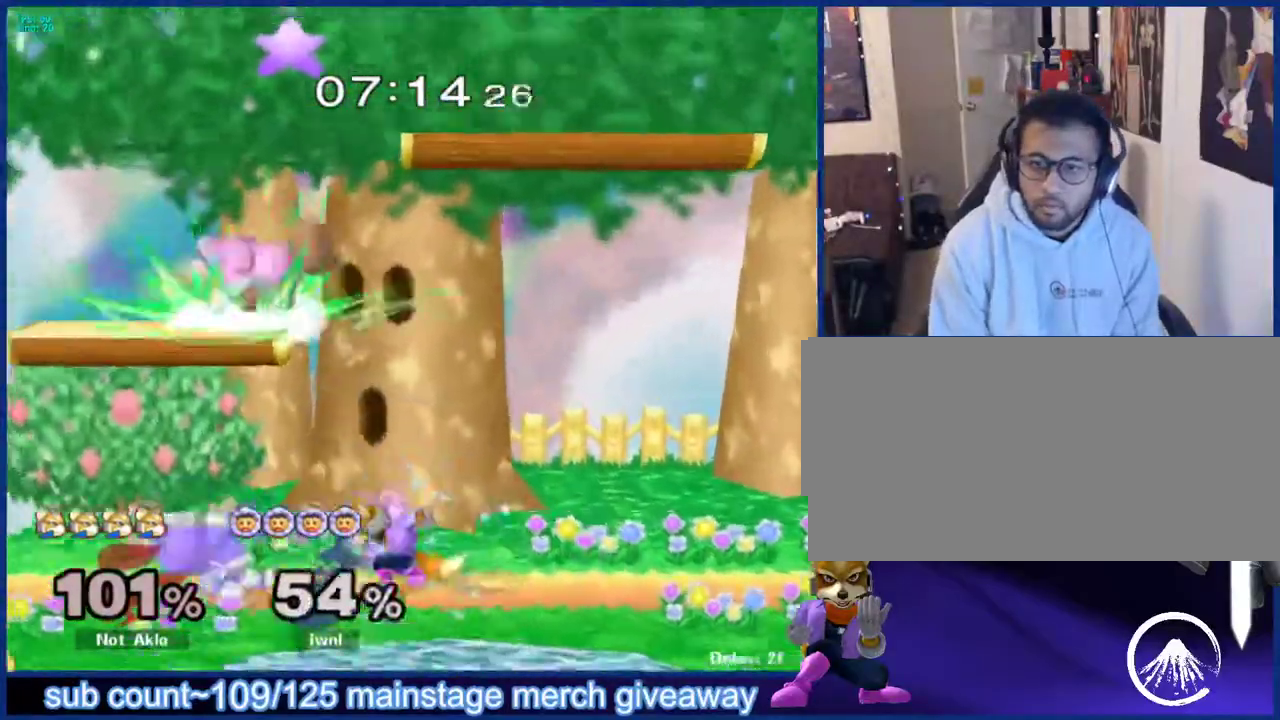
{"buttons": ["A", "X"], "left_stick": "left", "right_stick": "center", "events": [[33, "L1", "down"], [50, "X", "up"], [150, "left_stick", "center"], [167, "L1", "up"], [267, "left_stick", "right"], [333, "L1", "down"], [367, "left_stick", "center"], [417, "X", "down"], [467, "left_stick", "left"], [483, "L1", "up"], [500, "A", "down"]]}
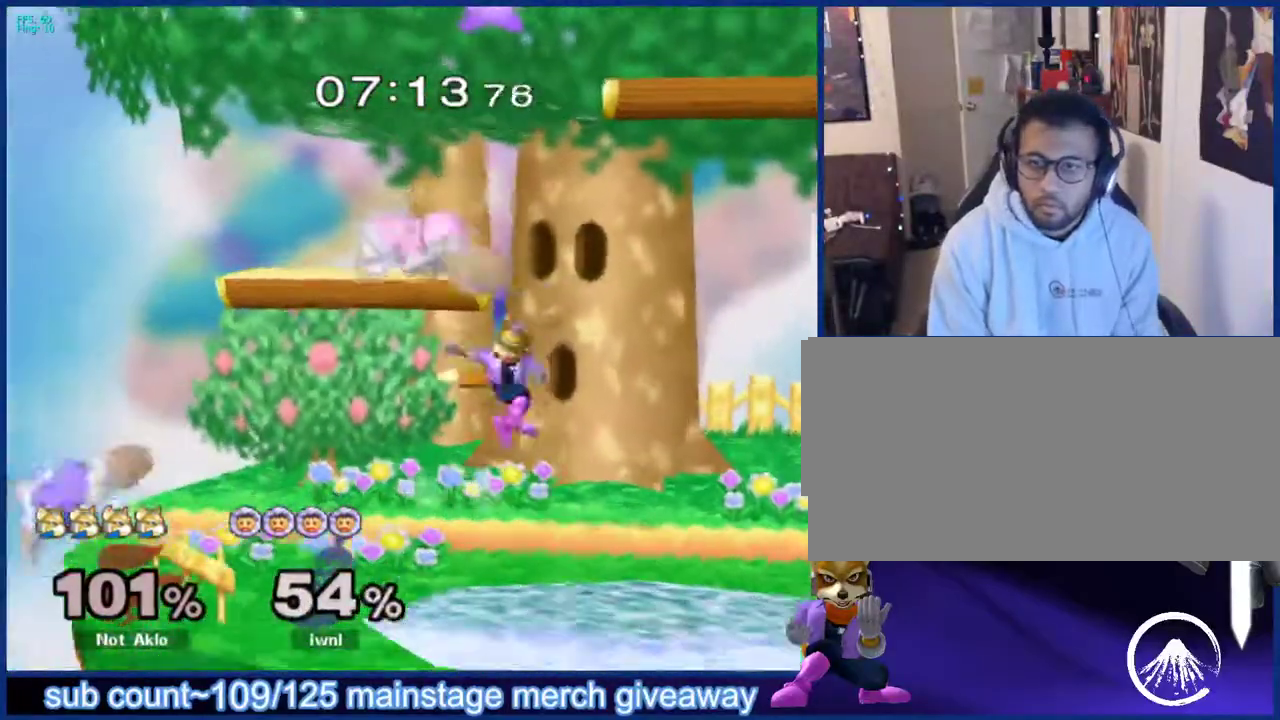
{"buttons": [], "left_stick": "down", "right_stick": "center", "events": [[50, "X", "up"], [67, "left_stick", "right"], [150, "A", "up"], [467, "left_stick", "down"]]}
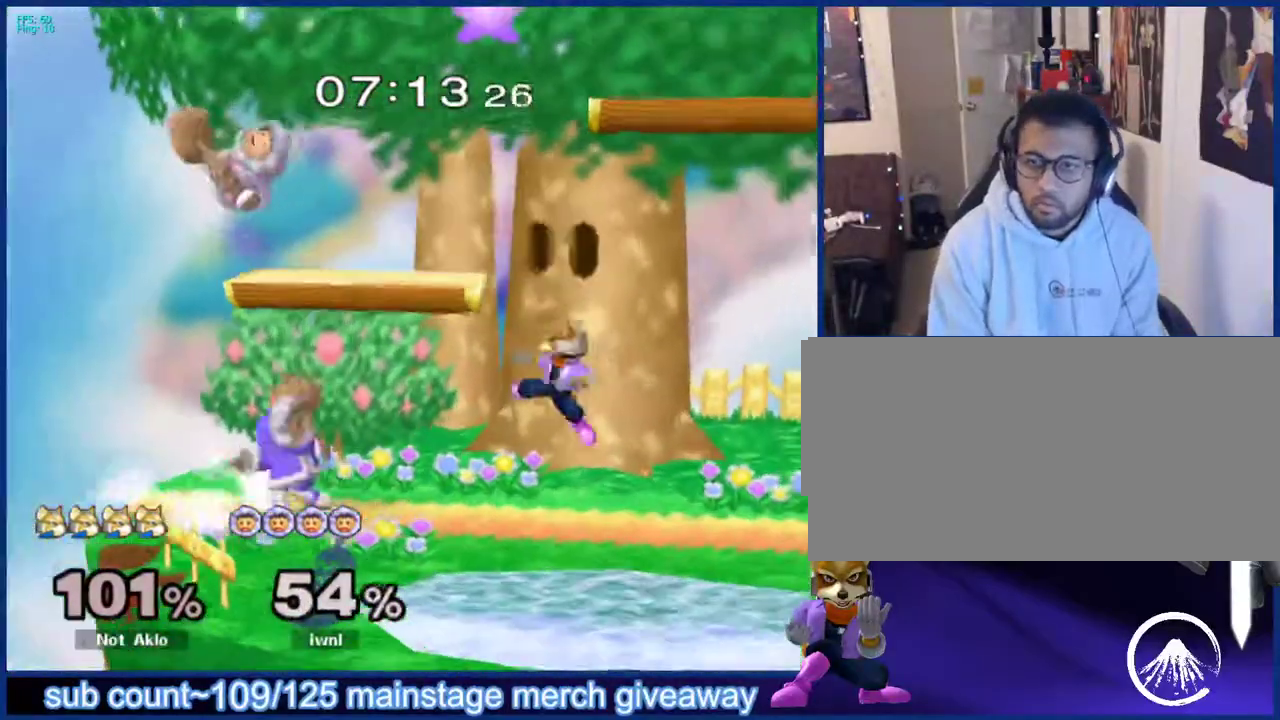
{"buttons": ["L1"], "left_stick": "down-left", "right_stick": "center", "events": [[50, "left_stick", "center"], [133, "left_stick", "left"], [167, "X", "down"], [300, "X", "up"], [300, "left_stick", "center"], [383, "left_stick", "down-left"], [417, "L1", "down"]]}
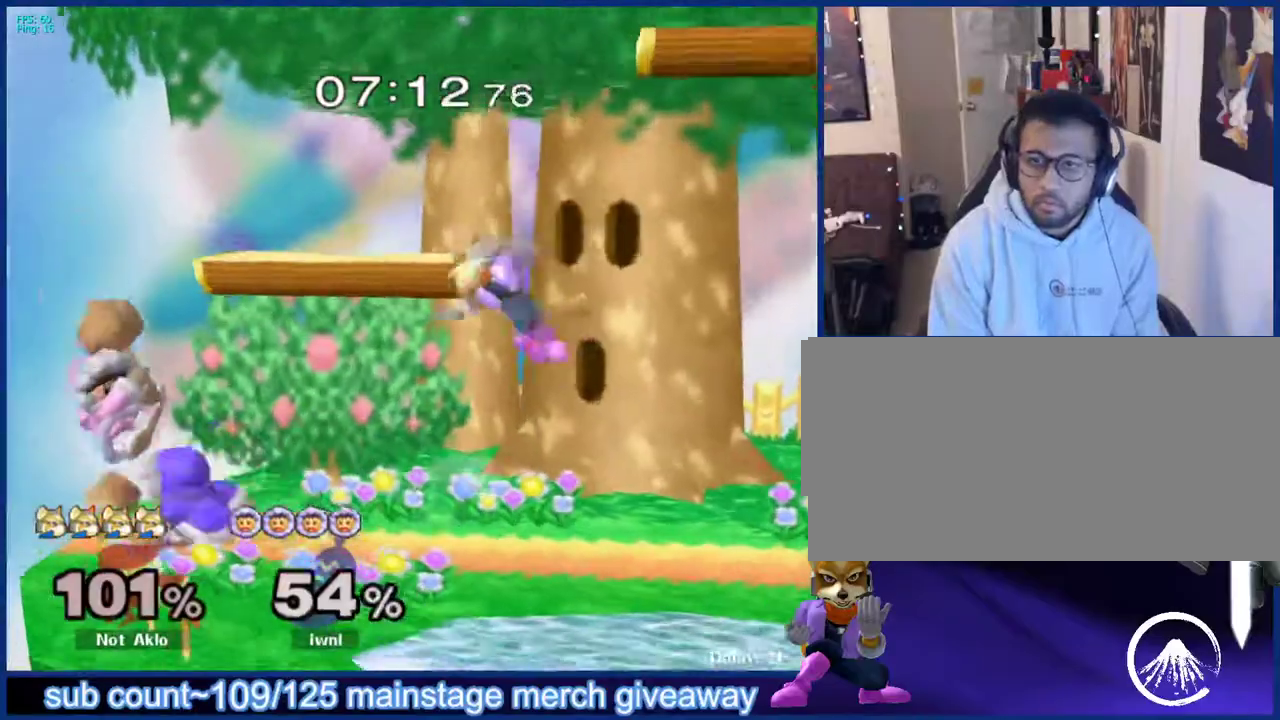
{"buttons": [], "left_stick": "down", "right_stick": "center", "events": [[33, "L1", "up"], [50, "left_stick", "center"], [250, "left_stick", "left"], [400, "left_stick", "down"]]}
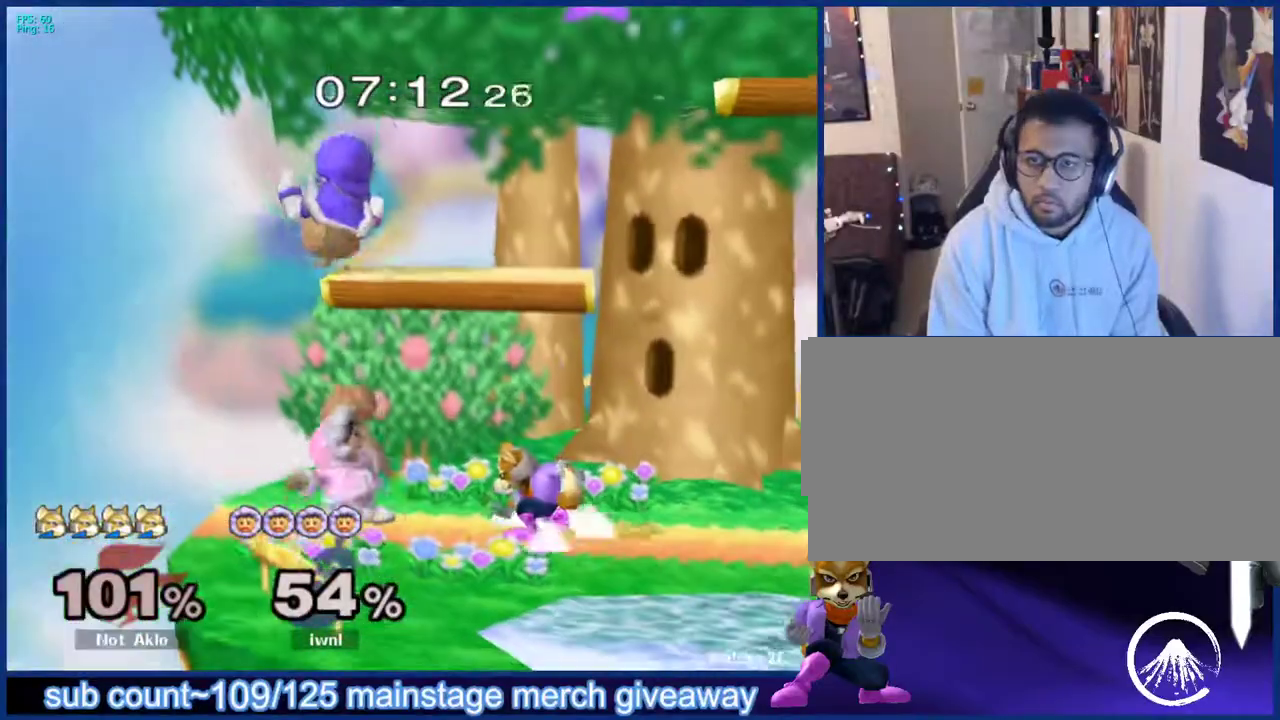
{"buttons": ["A"], "left_stick": "left", "right_stick": "center", "events": [[17, "left_stick", "center"], [150, "left_stick", "right"], [217, "X", "down"], [217, "left_stick", "center"], [300, "left_stick", "left"], [383, "X", "up"], [467, "A", "down"]]}
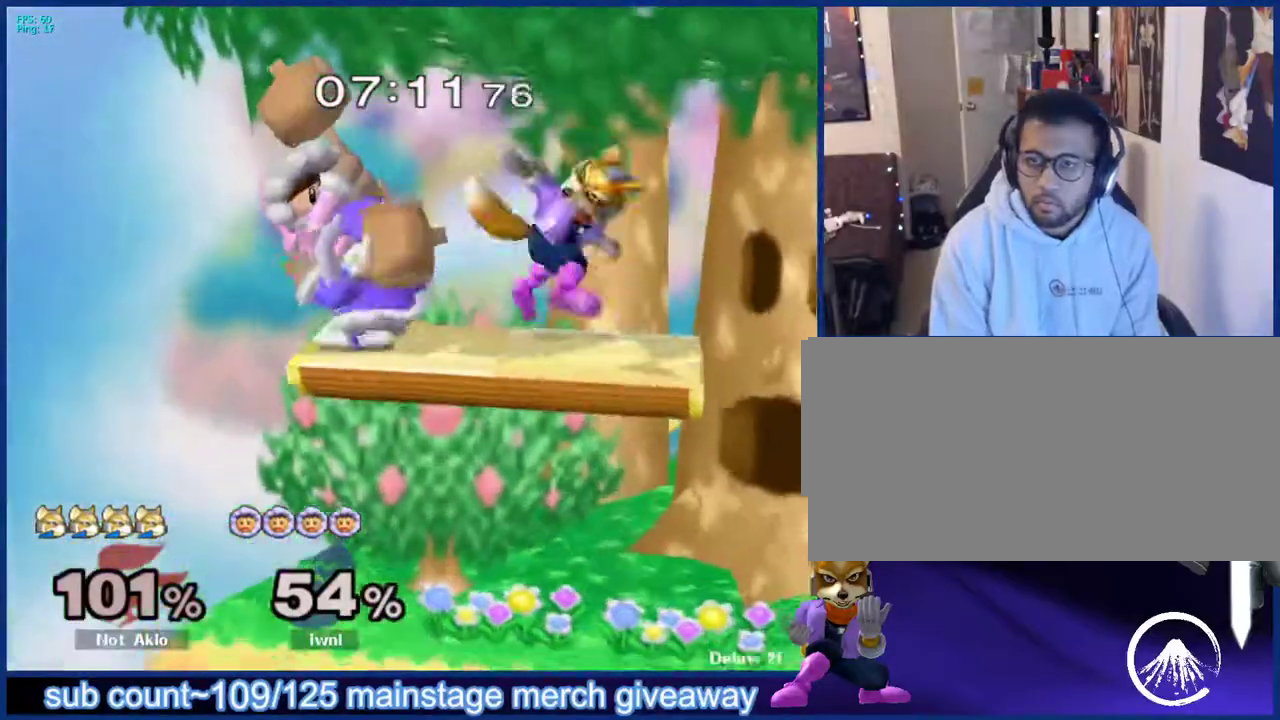
{"buttons": [], "left_stick": "left", "right_stick": "center", "events": [[67, "A", "up"], [150, "left_stick", "down"], [167, "L1", "down"], [283, "left_stick", "center"], [300, "L1", "up"], [383, "left_stick", "left"]]}
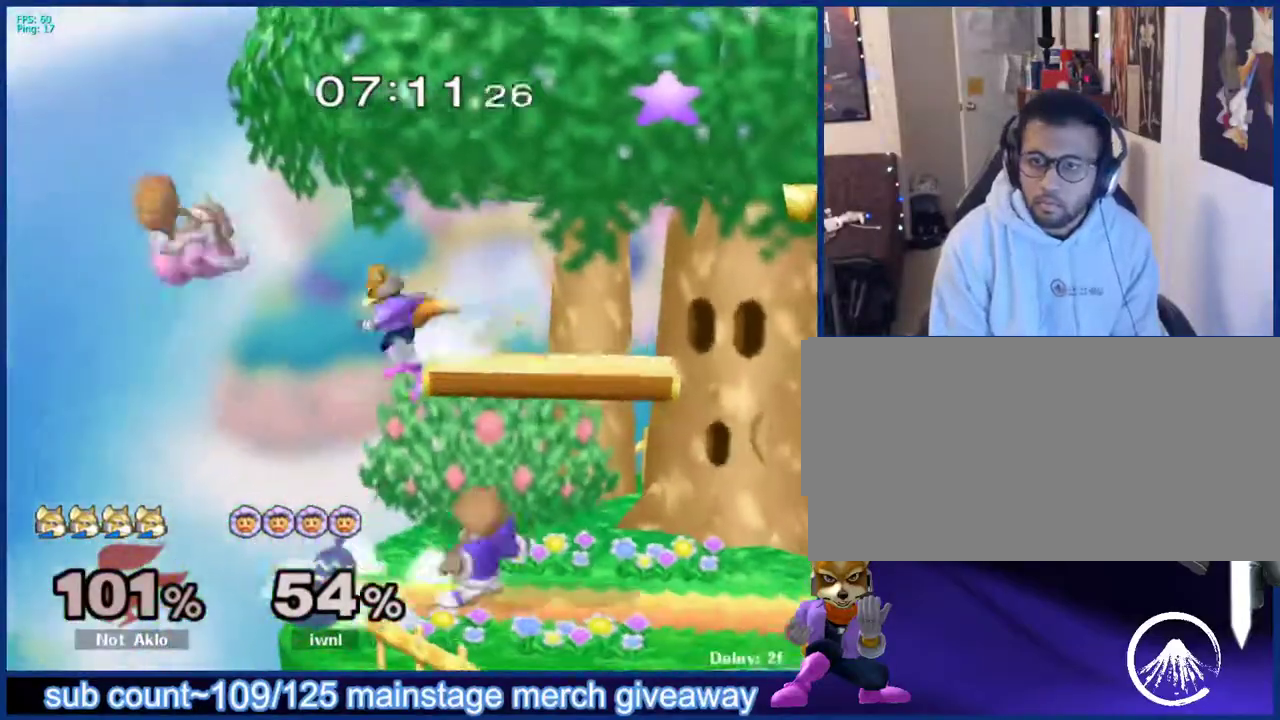
{"buttons": ["X"], "left_stick": "center", "right_stick": "center", "events": [[33, "left_stick", "down"], [100, "left_stick", "right"], [167, "left_stick", "down-right"], [200, "L1", "down"], [283, "left_stick", "center"], [300, "L1", "up"], [500, "X", "down"]]}
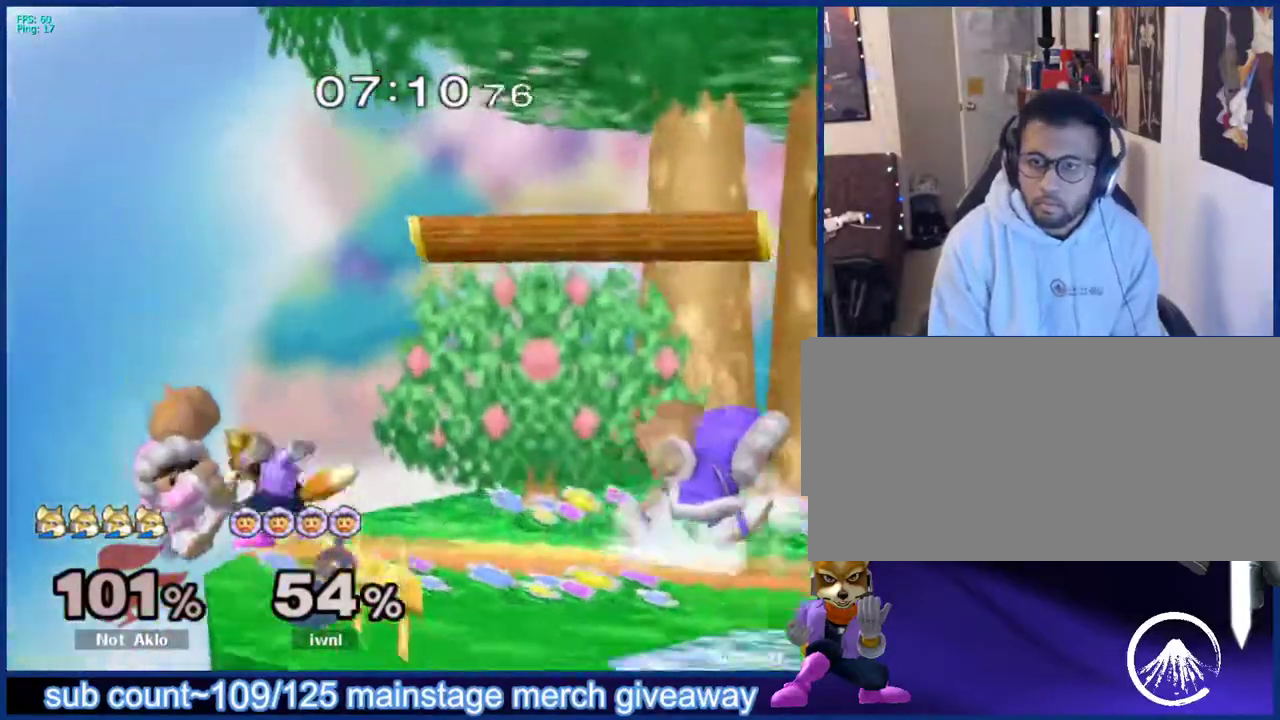
{"buttons": [], "left_stick": "center", "right_stick": "center", "events": [[117, "X", "up"], [117, "left_stick", "right"], [383, "left_stick", "center"]]}
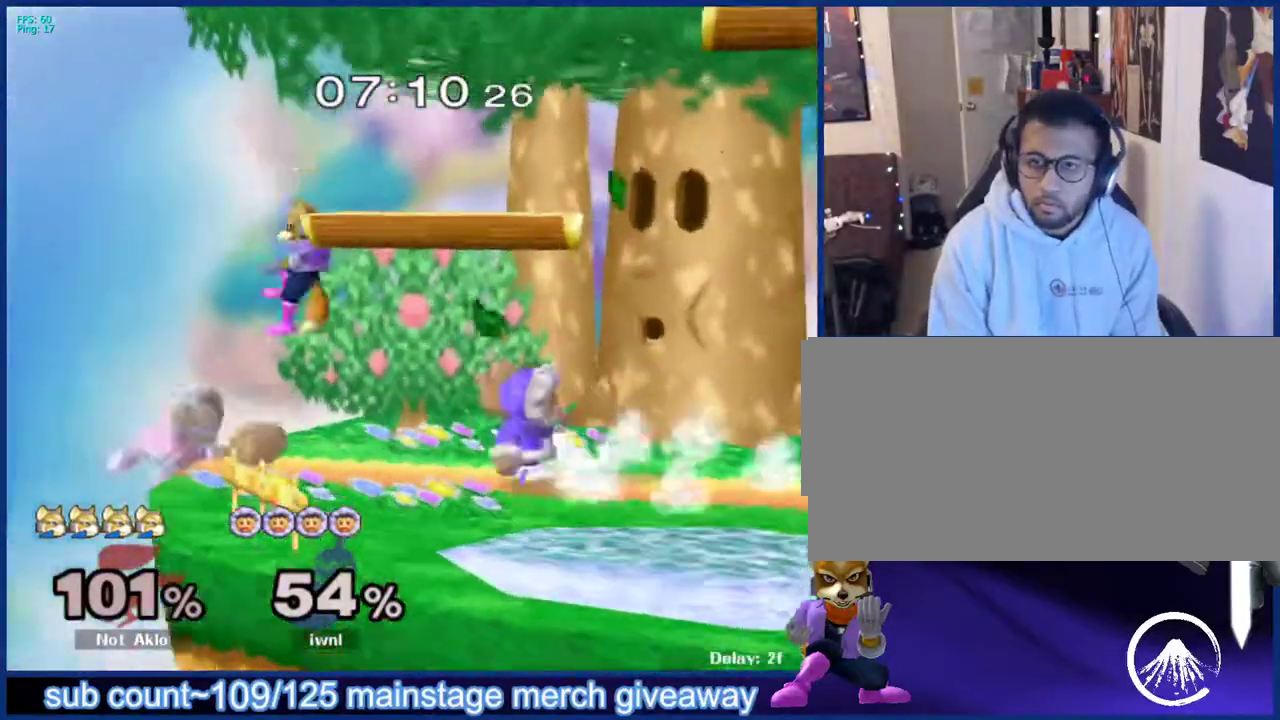
{"buttons": [], "left_stick": "down", "right_stick": "center", "events": [[17, "X", "down"], [133, "X", "up"], [267, "left_stick", "up-left"], [333, "left_stick", "down"]]}
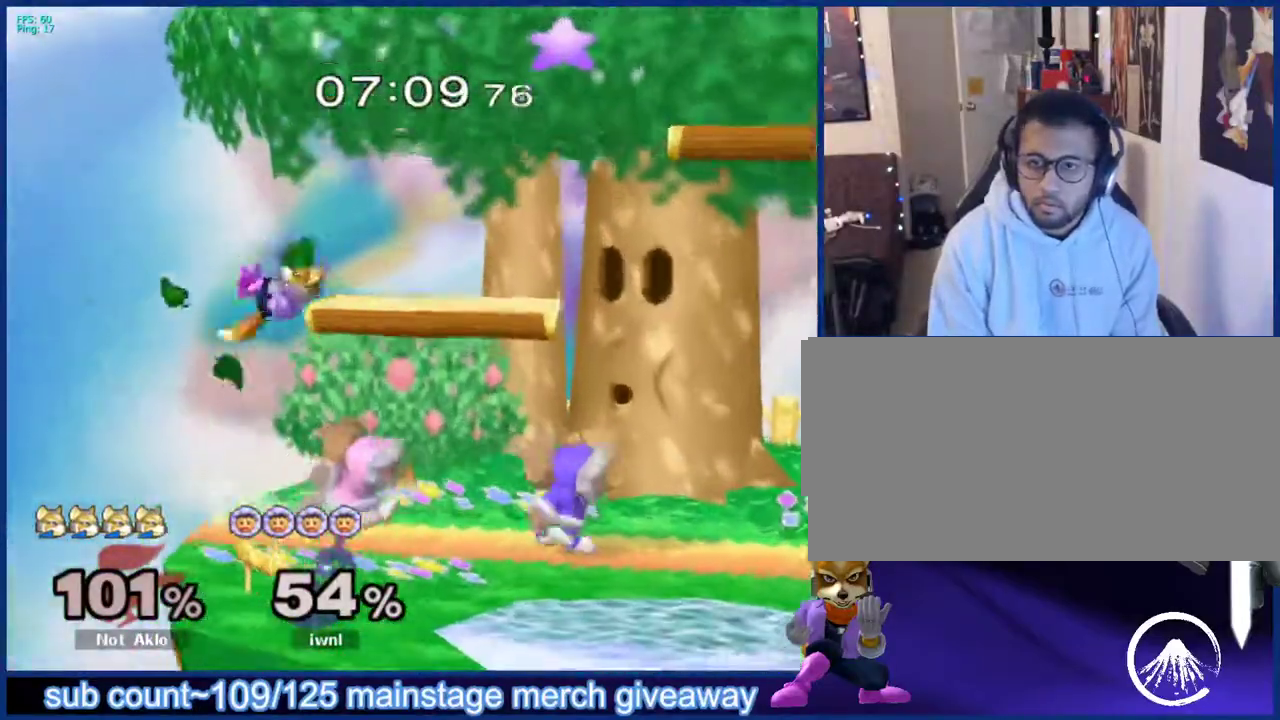
{"buttons": ["X"], "left_stick": "center", "right_stick": "center", "events": [[17, "left_stick", "left"], [150, "L1", "down"], [183, "left_stick", "center"], [233, "L1", "up"], [450, "X", "down"]]}
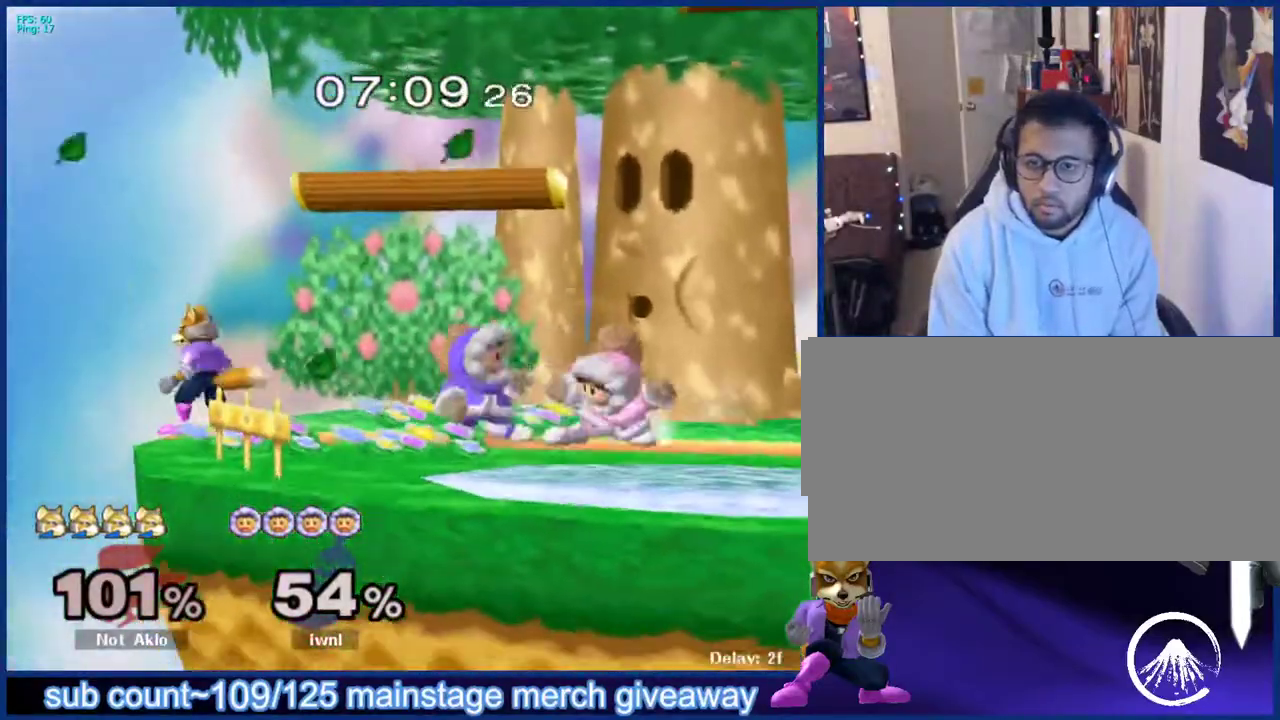
{"buttons": ["Y"], "left_stick": "right", "right_stick": "center", "events": [[50, "X", "up"], [333, "left_stick", "right"], [467, "Y", "down"]]}
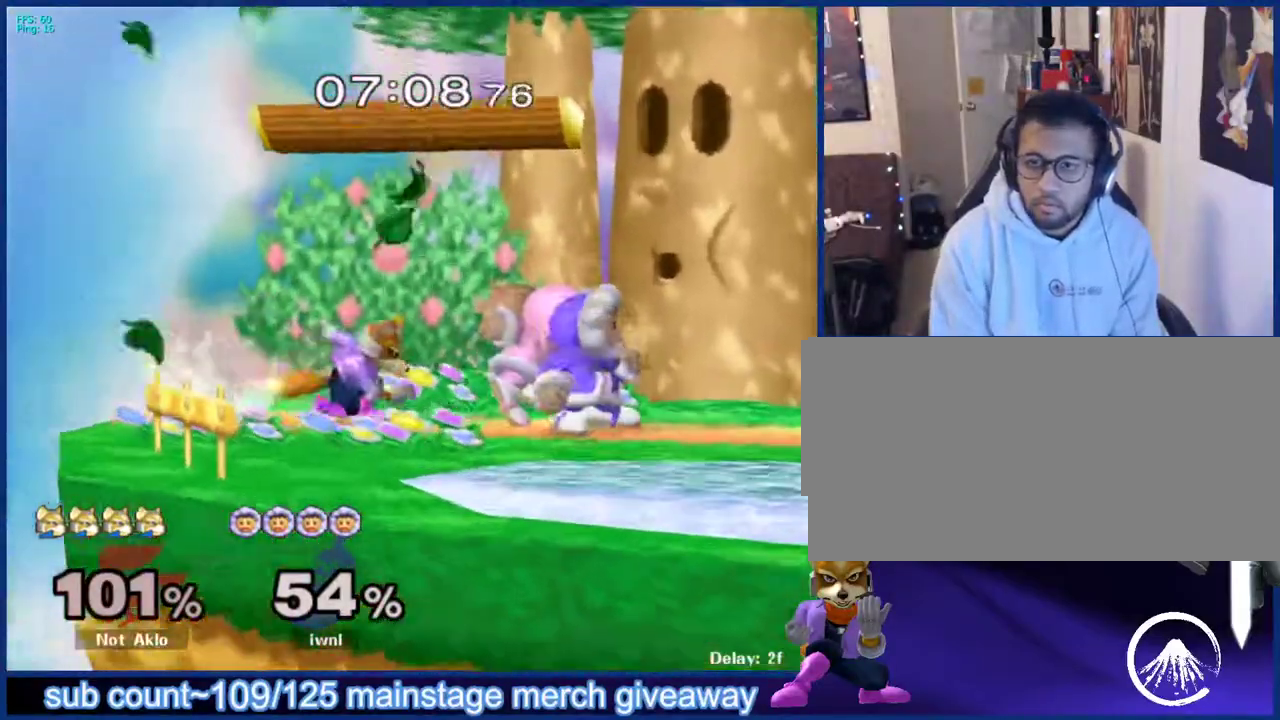
{"buttons": [], "left_stick": "up-right", "right_stick": "center", "events": [[33, "B", "down"], [33, "Y", "up"], [67, "B", "up"], [83, "right_stick", "down"], [133, "right_stick", "center"], [283, "left_stick", "up-right"]]}
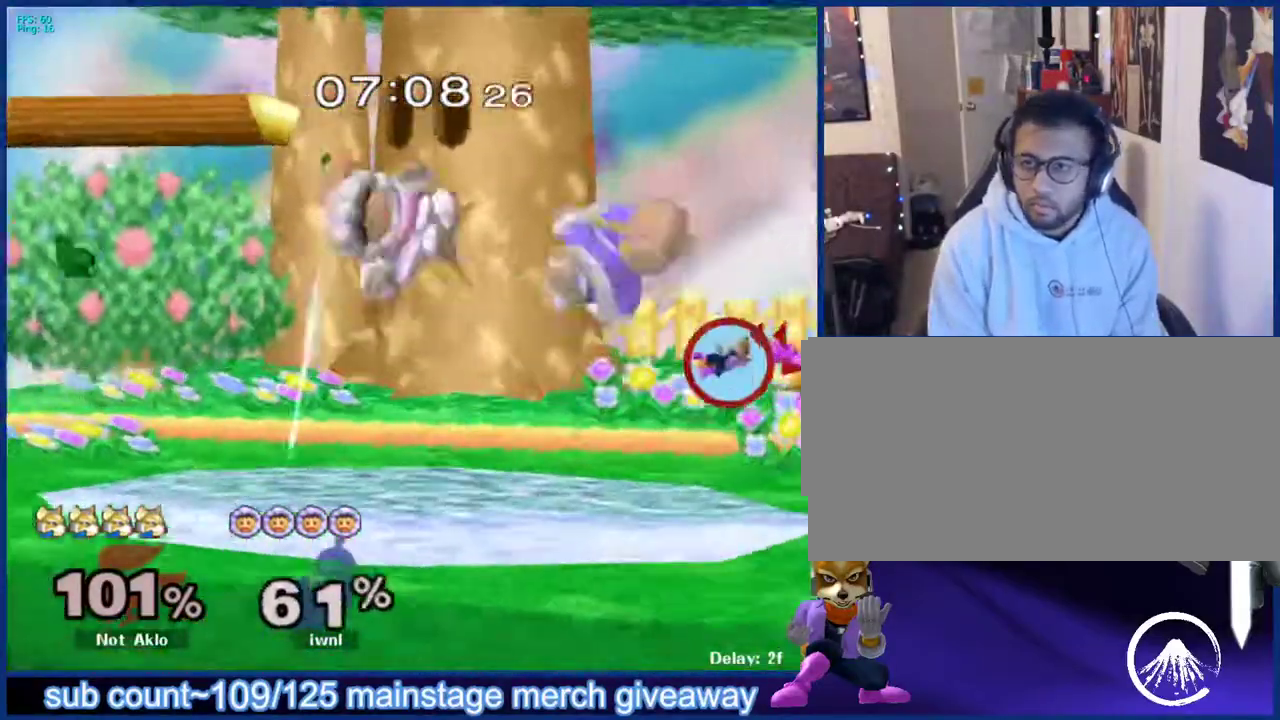
{"buttons": [], "left_stick": "left", "right_stick": "center", "events": [[17, "left_stick", "center"], [67, "left_stick", "down"], [100, "L1", "down"], [183, "left_stick", "center"], [200, "L1", "up"], [500, "left_stick", "left"]]}
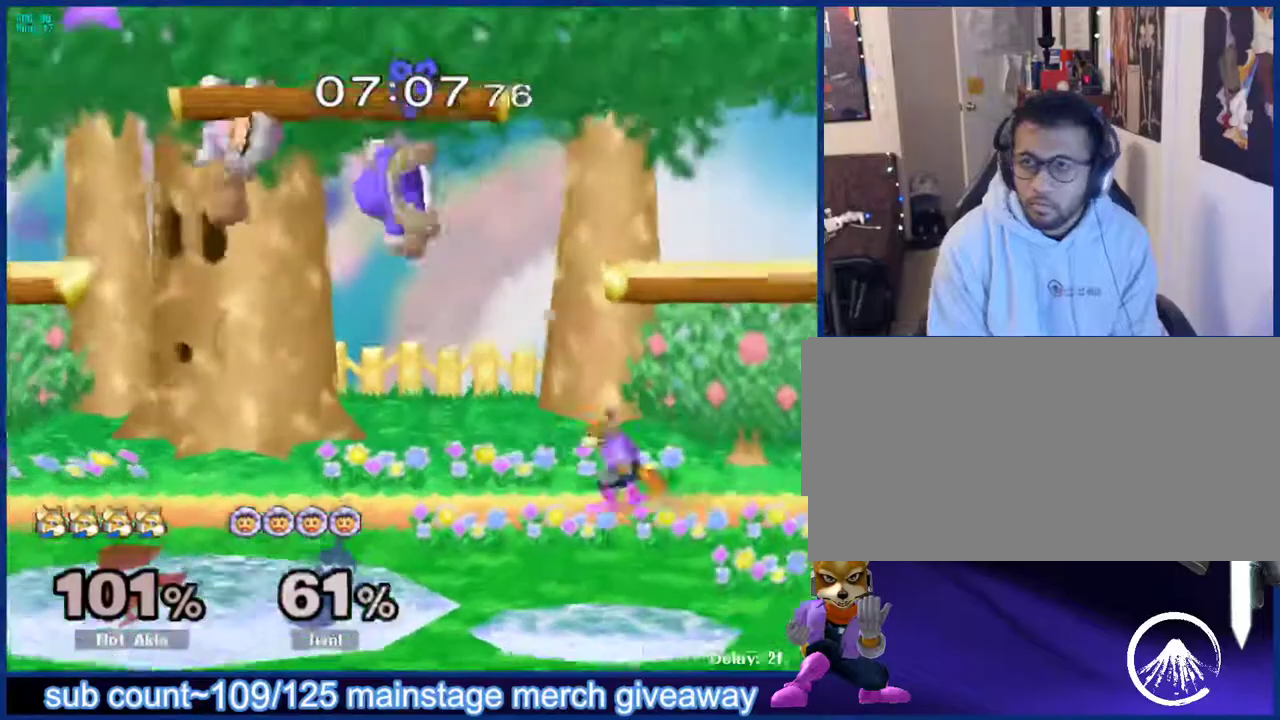
{"buttons": [], "left_stick": "down-left", "right_stick": "center", "events": [[67, "X", "down"], [100, "left_stick", "center"], [150, "A", "down"], [167, "X", "up"], [217, "left_stick", "up-left"], [250, "A", "up"], [483, "left_stick", "down-left"]]}
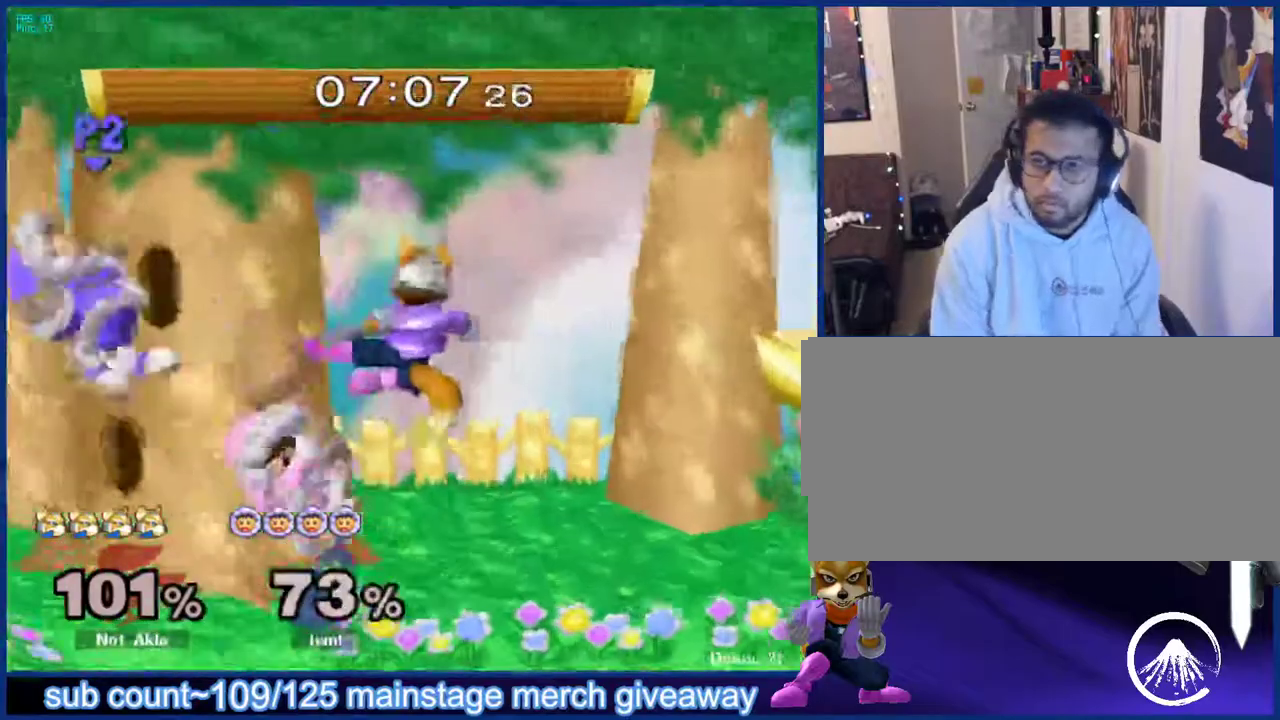
{"buttons": [], "left_stick": "left", "right_stick": "center", "events": [[117, "left_stick", "down"], [183, "L1", "down"], [217, "left_stick", "center"], [283, "L1", "up"], [400, "left_stick", "left"]]}
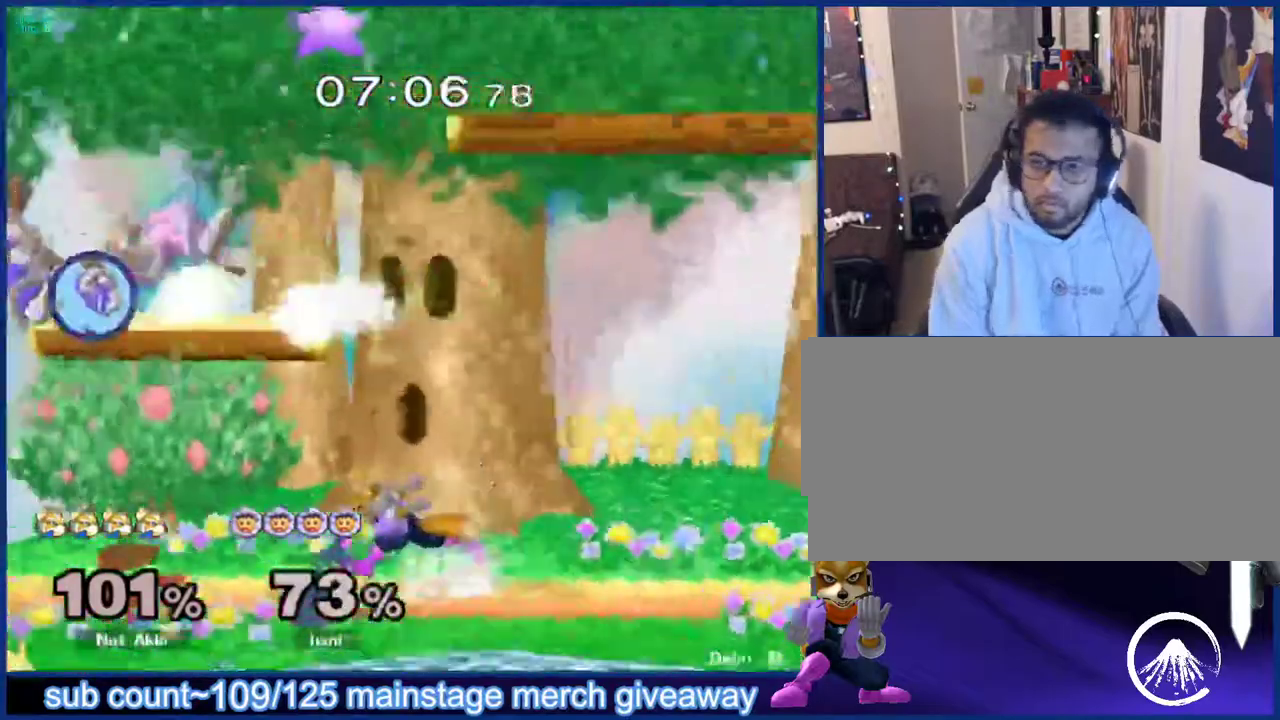
{"buttons": [], "left_stick": "left", "right_stick": "center", "events": [[67, "X", "down"], [150, "left_stick", "right"], [167, "A", "down"], [183, "X", "up"], [250, "left_stick", "left"], [267, "A", "up"]]}